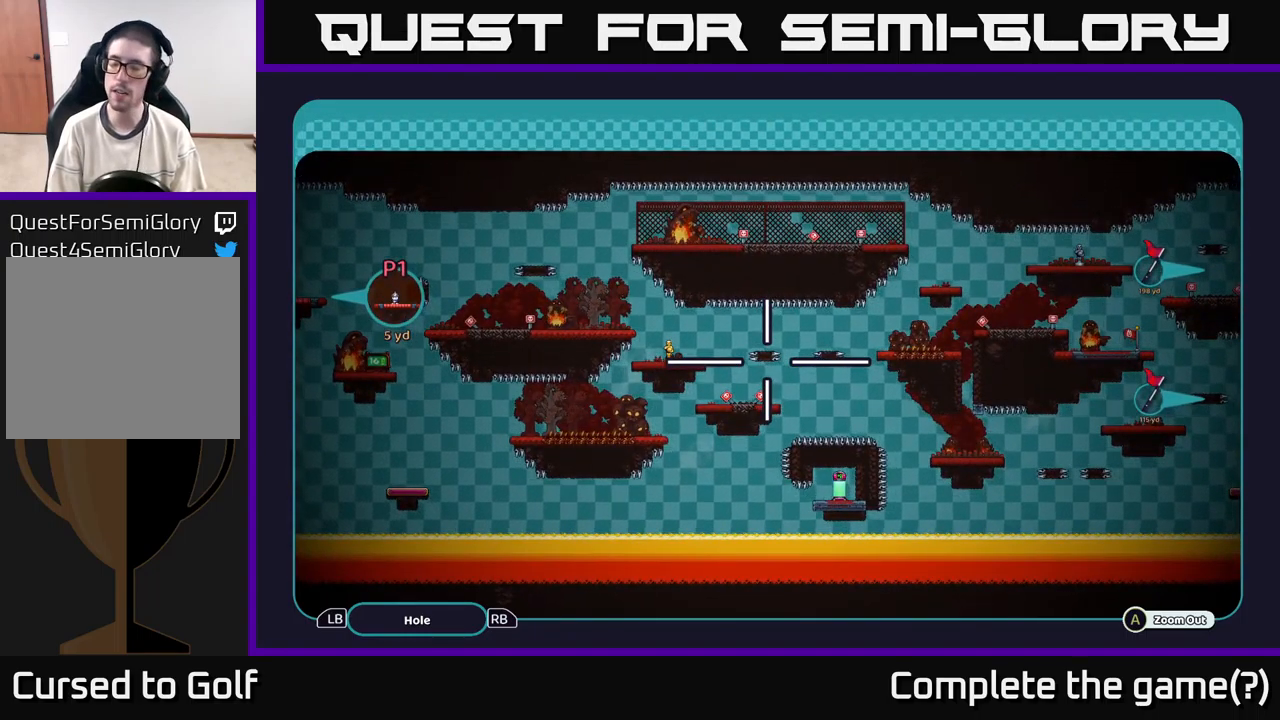
Gameplay with a controller (Xbox layout); each line is a JSON object with the inputs held at the frame after it. "events" lists button and stick changes between this image and that frame as [ms after this image, input, new state], when the widget could be followed in between. Not read: L3 R3.
{"buttons": ["A"], "left_stick": "left", "right_stick": "center", "events": [[400, "left_stick", "left"]]}
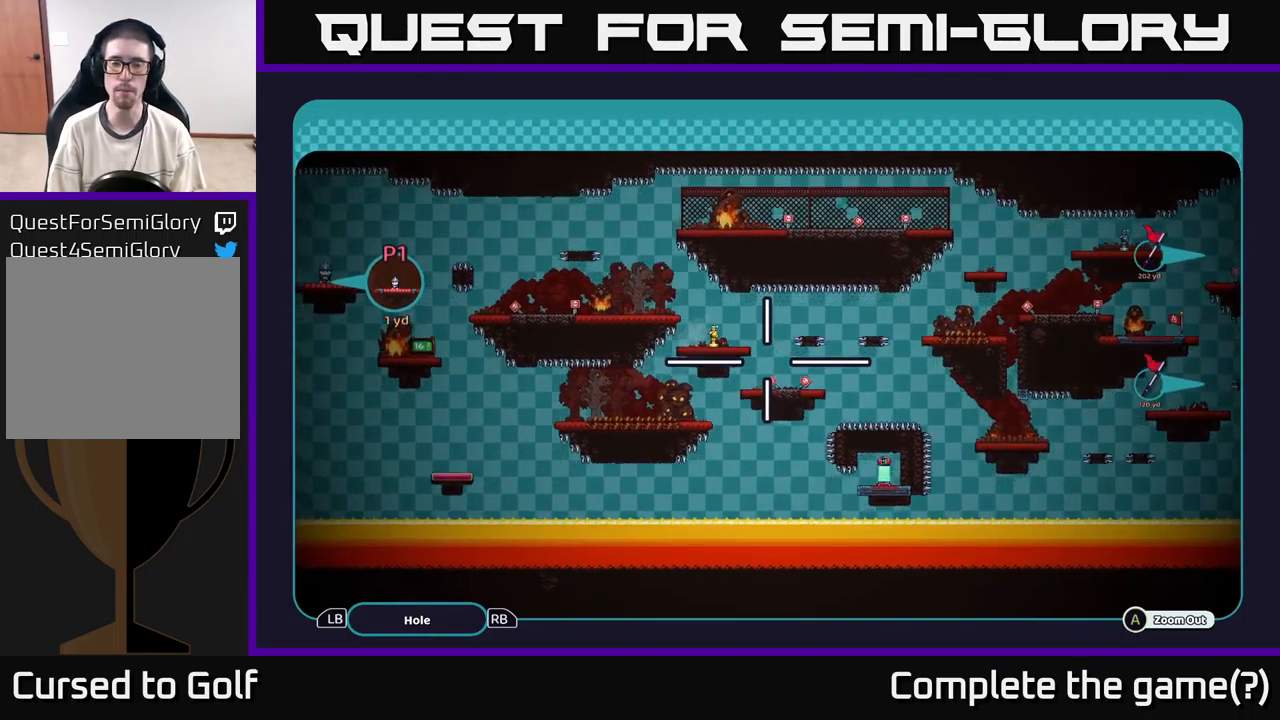
{"buttons": ["A"], "left_stick": "down-left", "right_stick": "center", "events": [[100, "left_stick", "center"], [416, "left_stick", "down-left"]]}
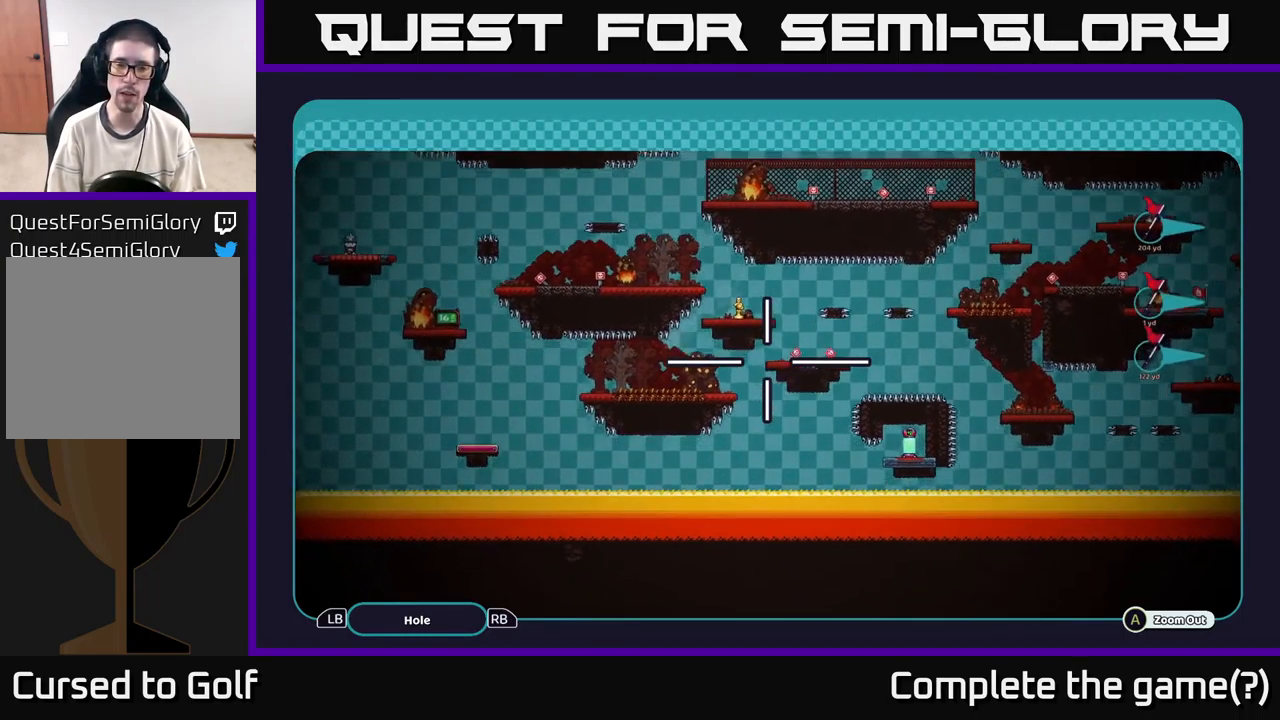
{"buttons": ["A"], "left_stick": "center", "right_stick": "center", "events": [[116, "left_stick", "center"], [266, "left_stick", "right"], [450, "left_stick", "center"]]}
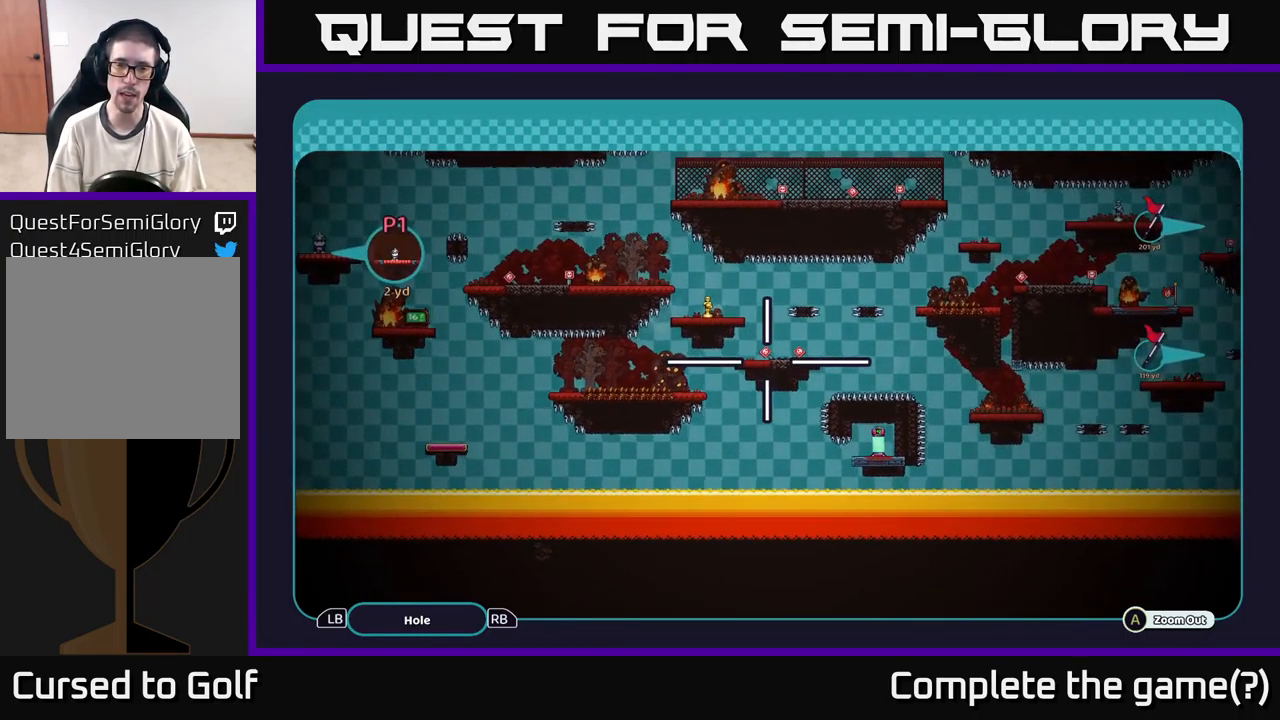
{"buttons": ["A"], "left_stick": "down", "right_stick": "center", "events": [[283, "left_stick", "up"], [466, "left_stick", "down"]]}
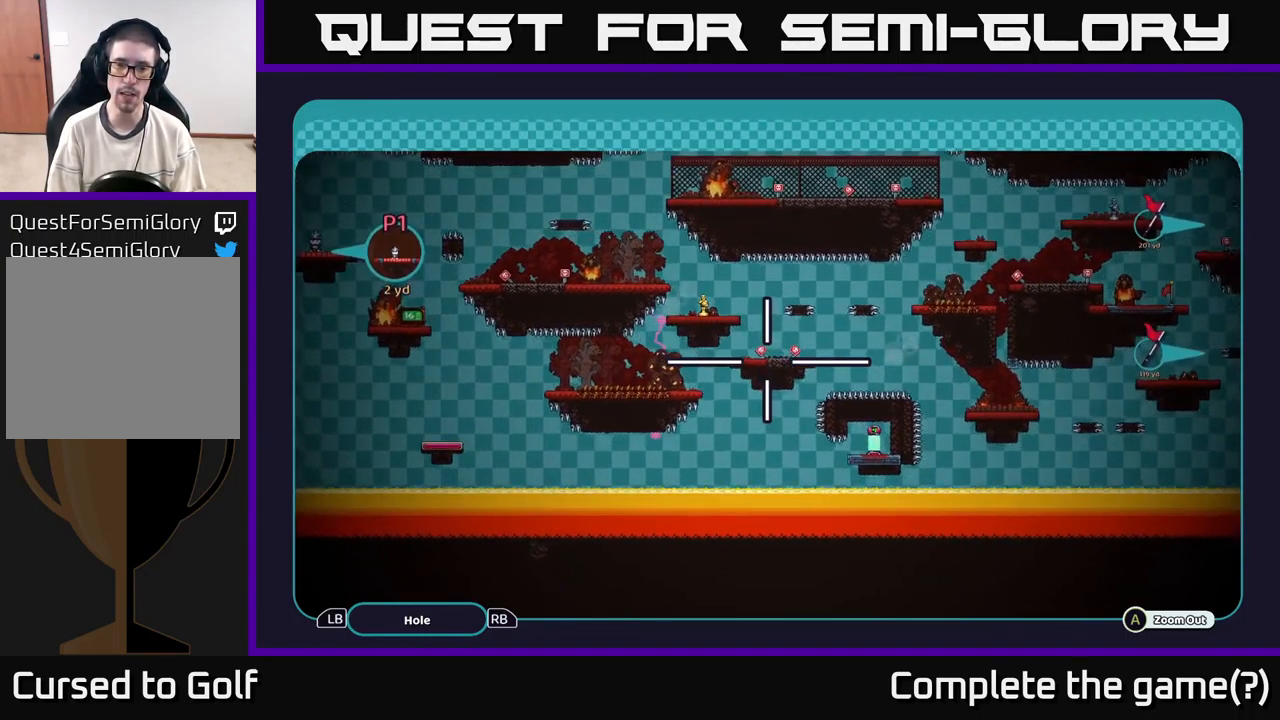
{"buttons": ["A"], "left_stick": "center", "right_stick": "center", "events": [[100, "left_stick", "left"], [216, "left_stick", "down"], [300, "left_stick", "right"], [383, "left_stick", "center"]]}
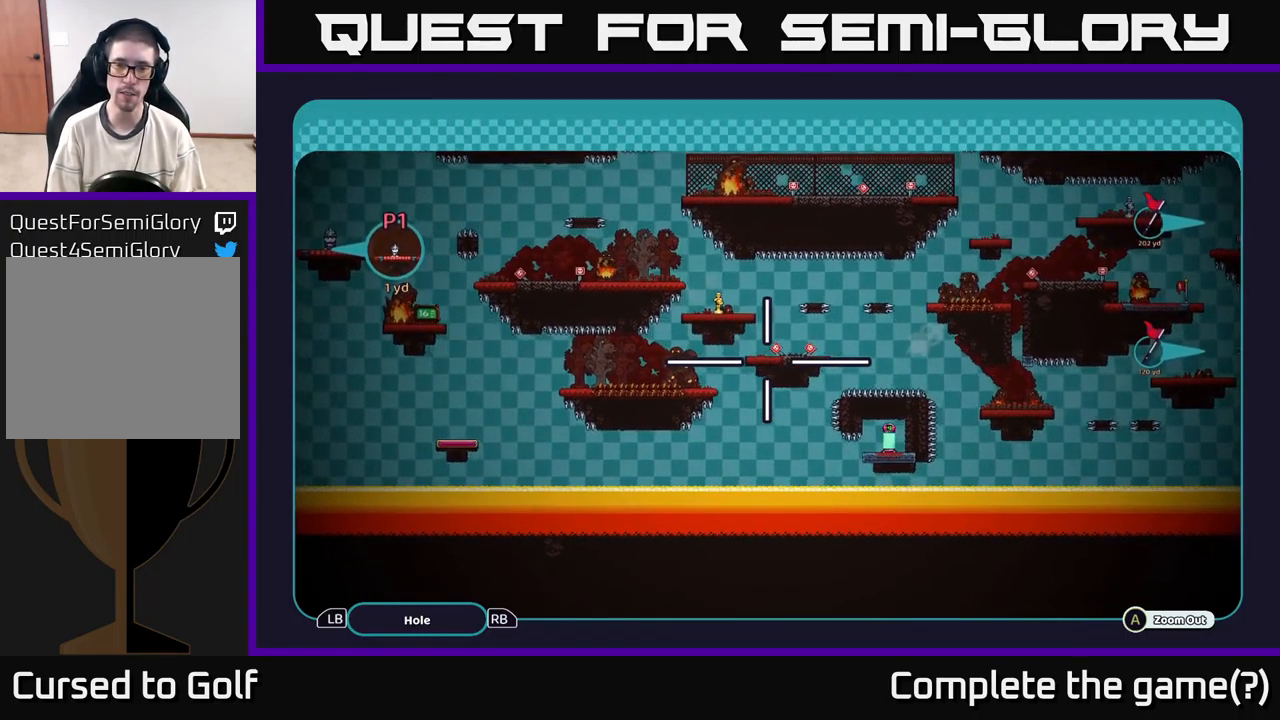
{"buttons": ["A"], "left_stick": "center", "right_stick": "center", "events": [[383, "left_stick", "up"], [450, "left_stick", "center"]]}
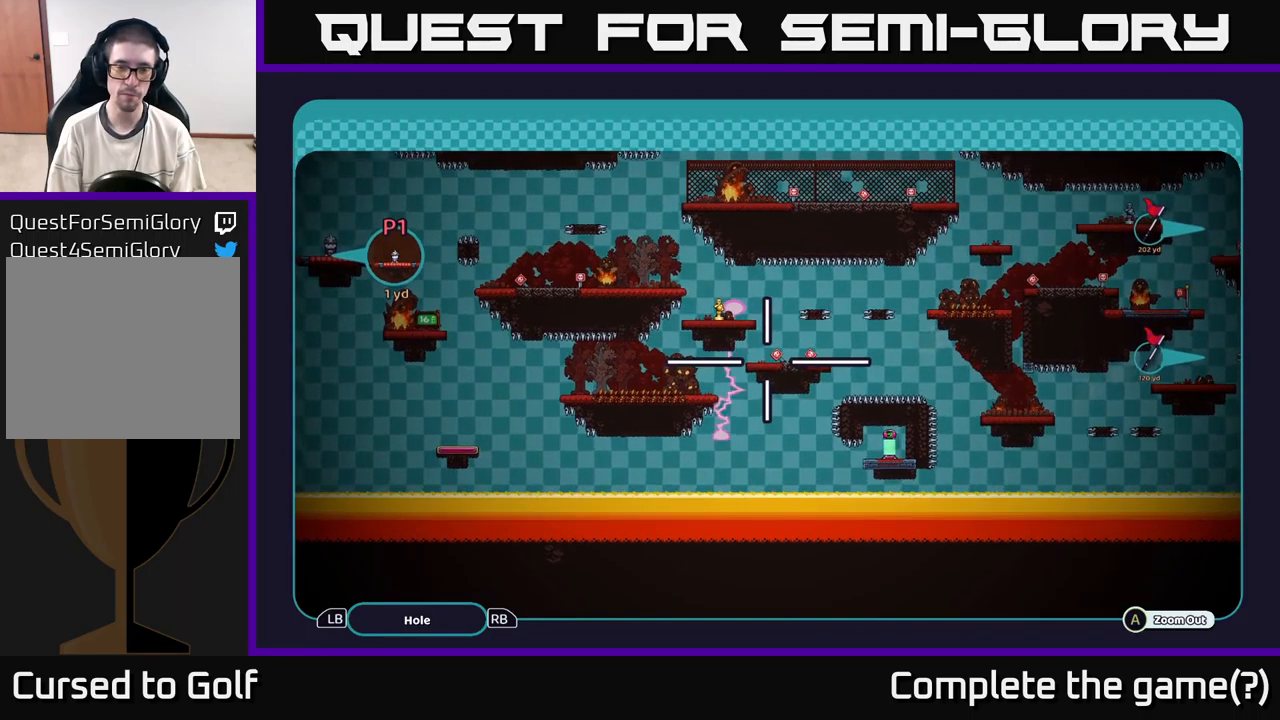
{"buttons": ["A"], "left_stick": "center", "right_stick": "center", "events": [[100, "left_stick", "up-left"], [167, "left_stick", "center"], [233, "left_stick", "right"], [317, "left_stick", "down-left"], [467, "left_stick", "center"]]}
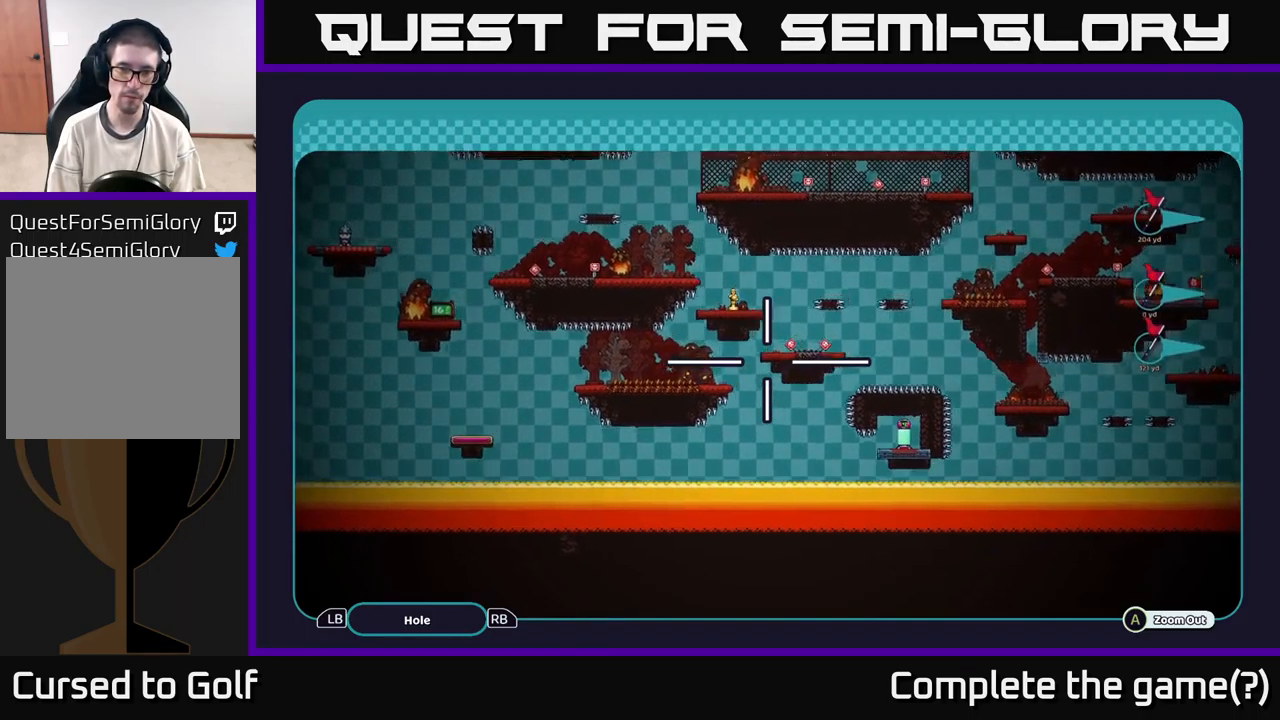
{"buttons": ["A"], "left_stick": "right", "right_stick": "center", "events": [[17, "left_stick", "up"], [83, "left_stick", "right"], [283, "left_stick", "center"], [433, "left_stick", "right"]]}
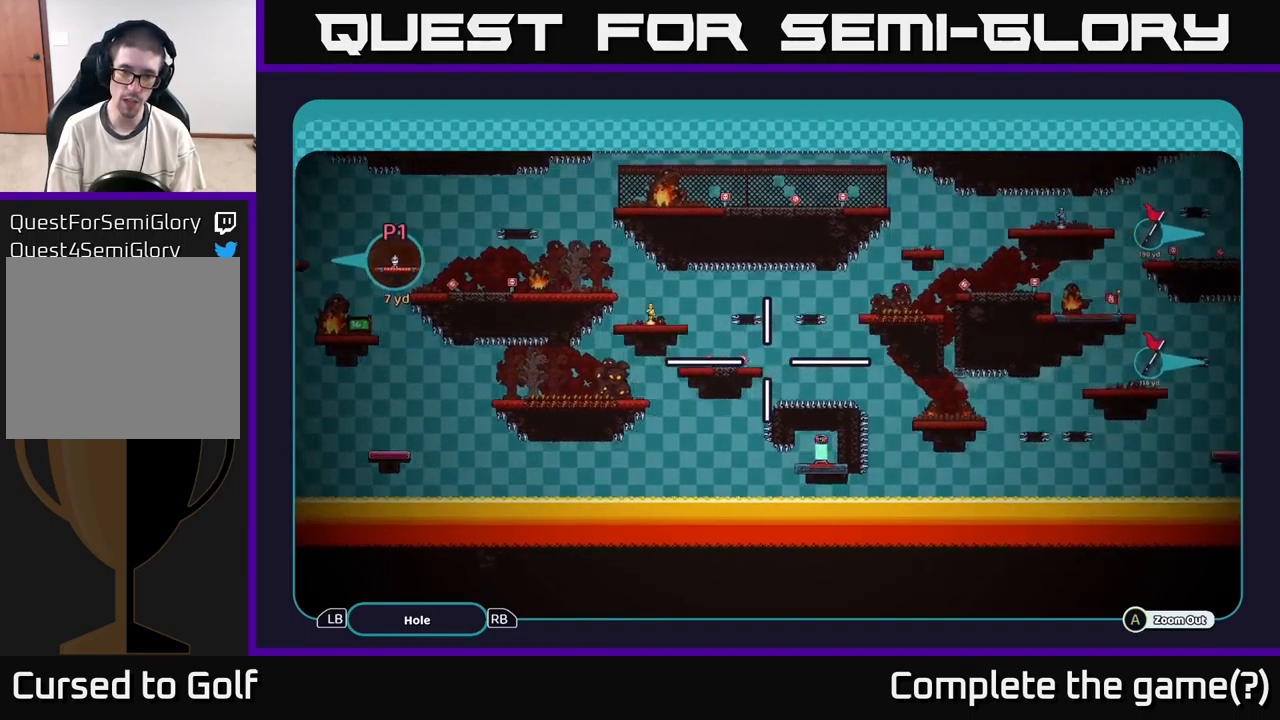
{"buttons": ["A"], "left_stick": "center", "right_stick": "center", "events": [[67, "left_stick", "left"], [183, "left_stick", "right"], [300, "left_stick", "up-left"], [400, "left_stick", "down-right"], [500, "left_stick", "center"]]}
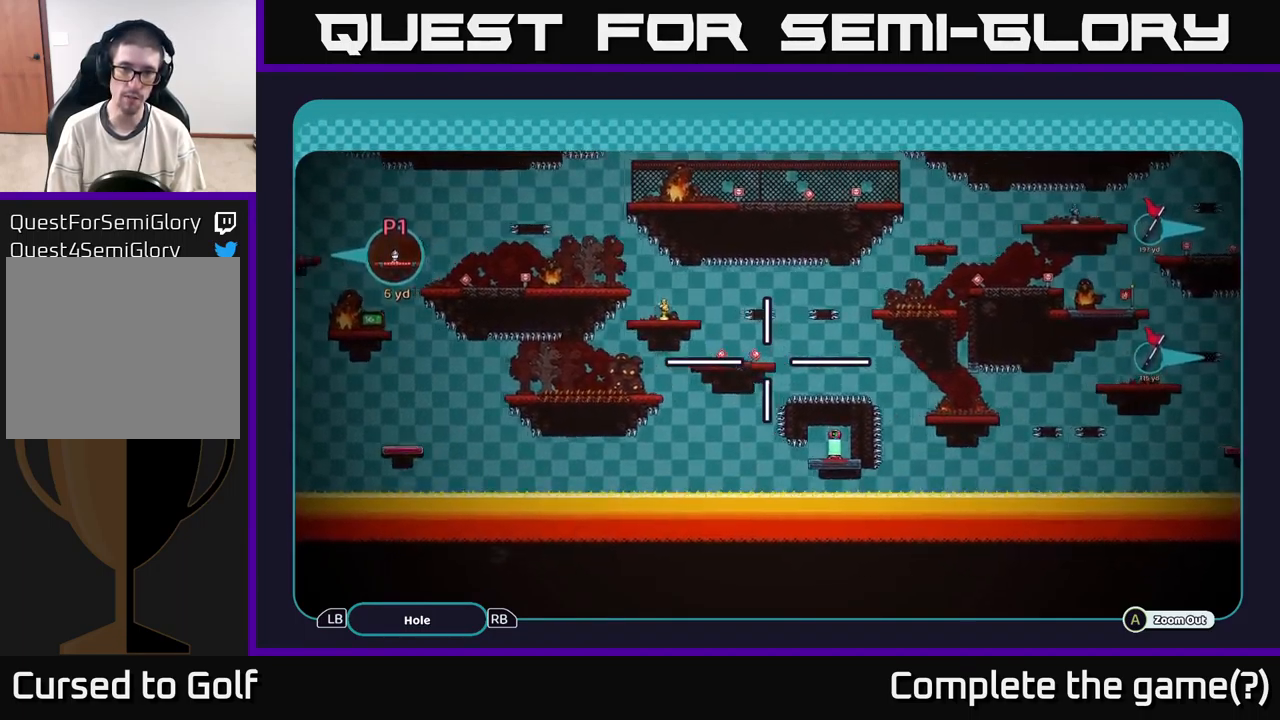
{"buttons": ["A"], "left_stick": "left", "right_stick": "center", "events": [[17, "left_stick", "left"], [100, "left_stick", "down"], [233, "left_stick", "up-left"], [317, "left_stick", "right"], [400, "left_stick", "left"]]}
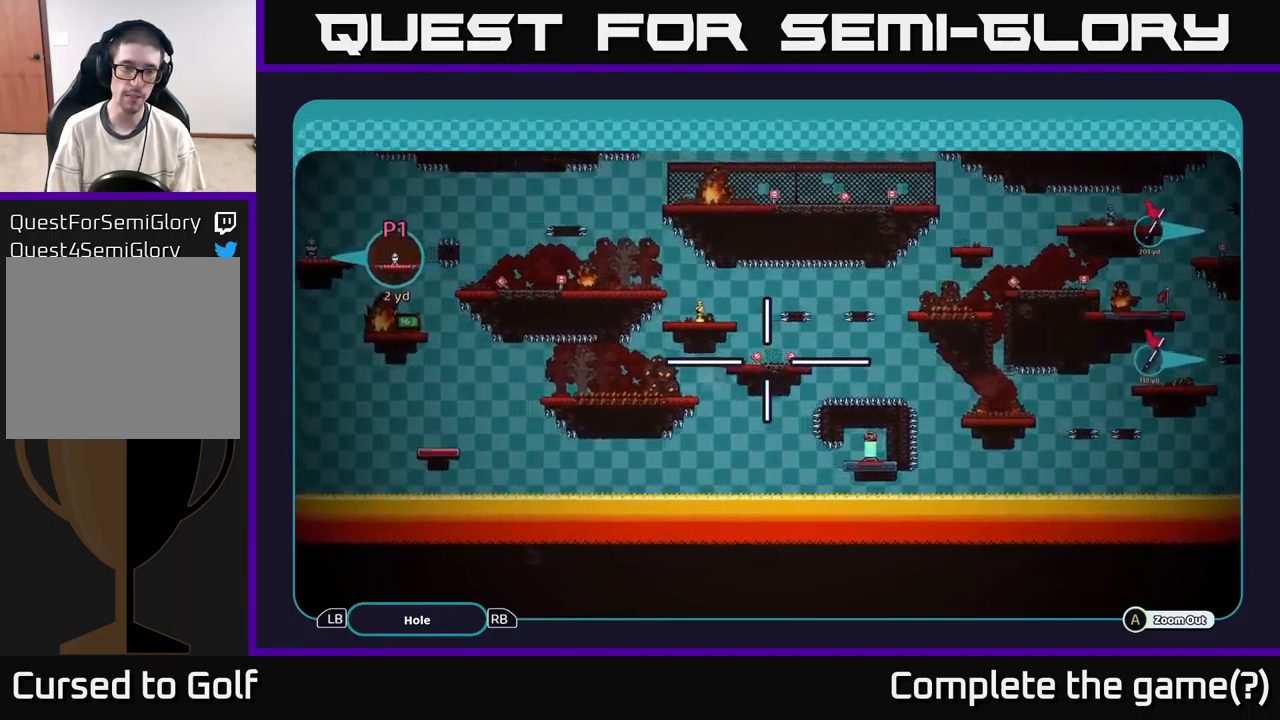
{"buttons": ["A"], "left_stick": "center", "right_stick": "center", "events": [[100, "left_stick", "center"], [150, "left_stick", "up-left"], [267, "left_stick", "left"], [500, "left_stick", "center"]]}
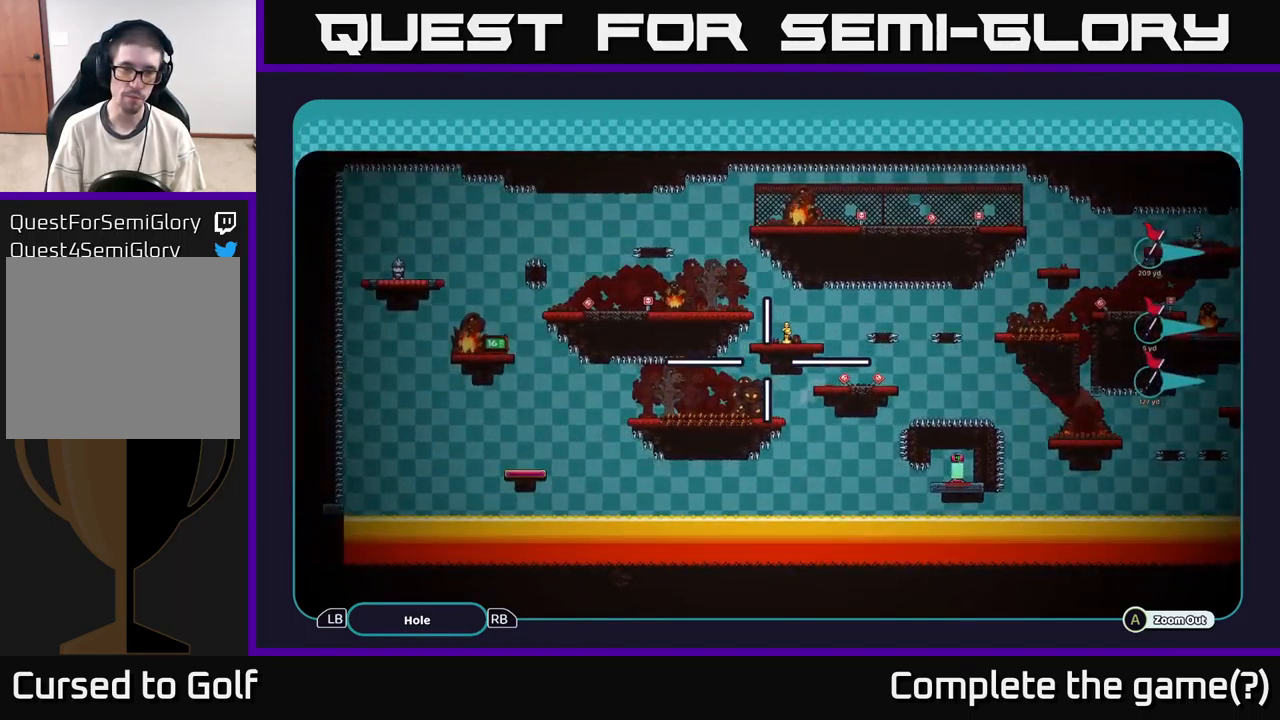
{"buttons": ["A"], "left_stick": "center", "right_stick": "center", "events": []}
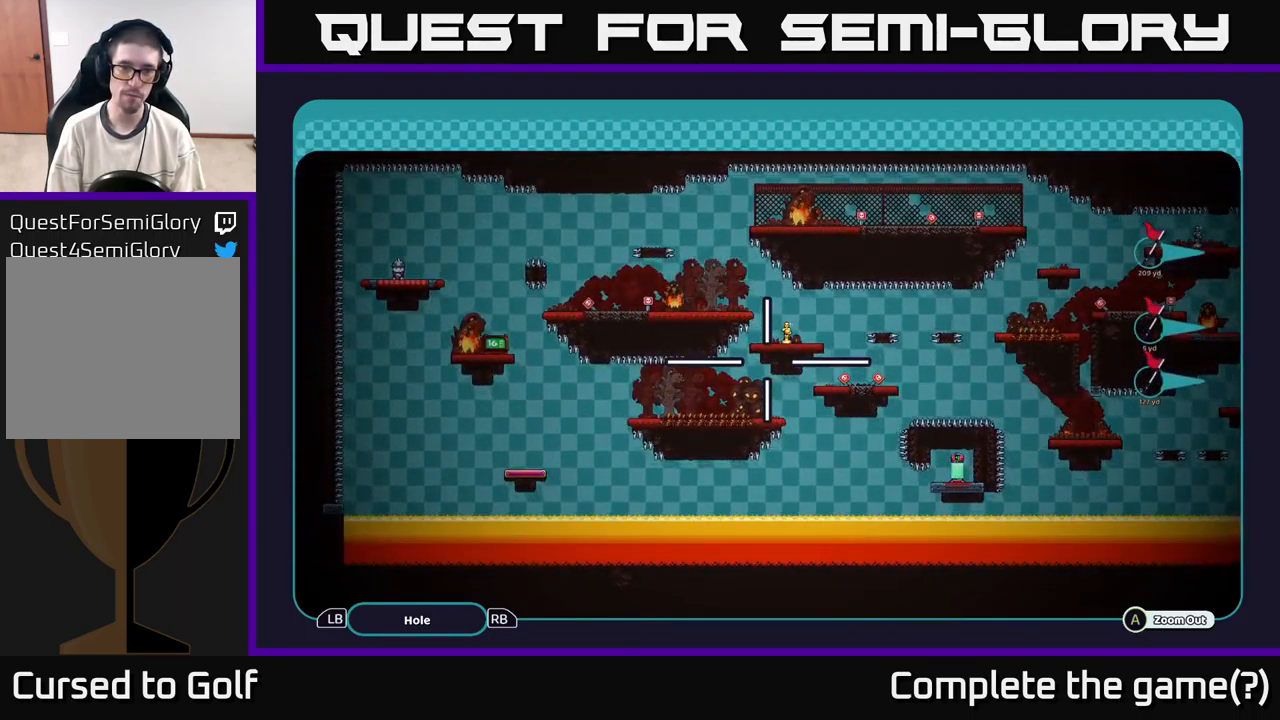
{"buttons": ["A"], "left_stick": "down-right", "right_stick": "center", "events": [[467, "left_stick", "down-right"]]}
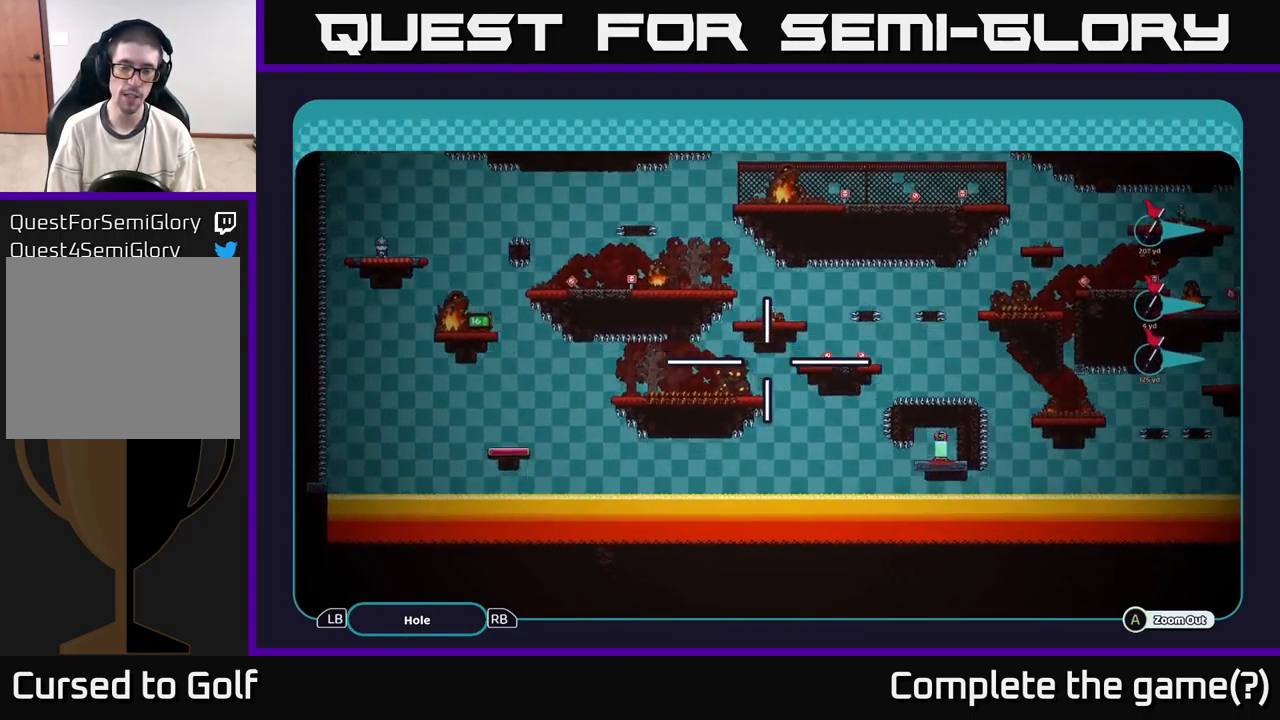
{"buttons": ["A"], "left_stick": "down-right", "right_stick": "center", "events": []}
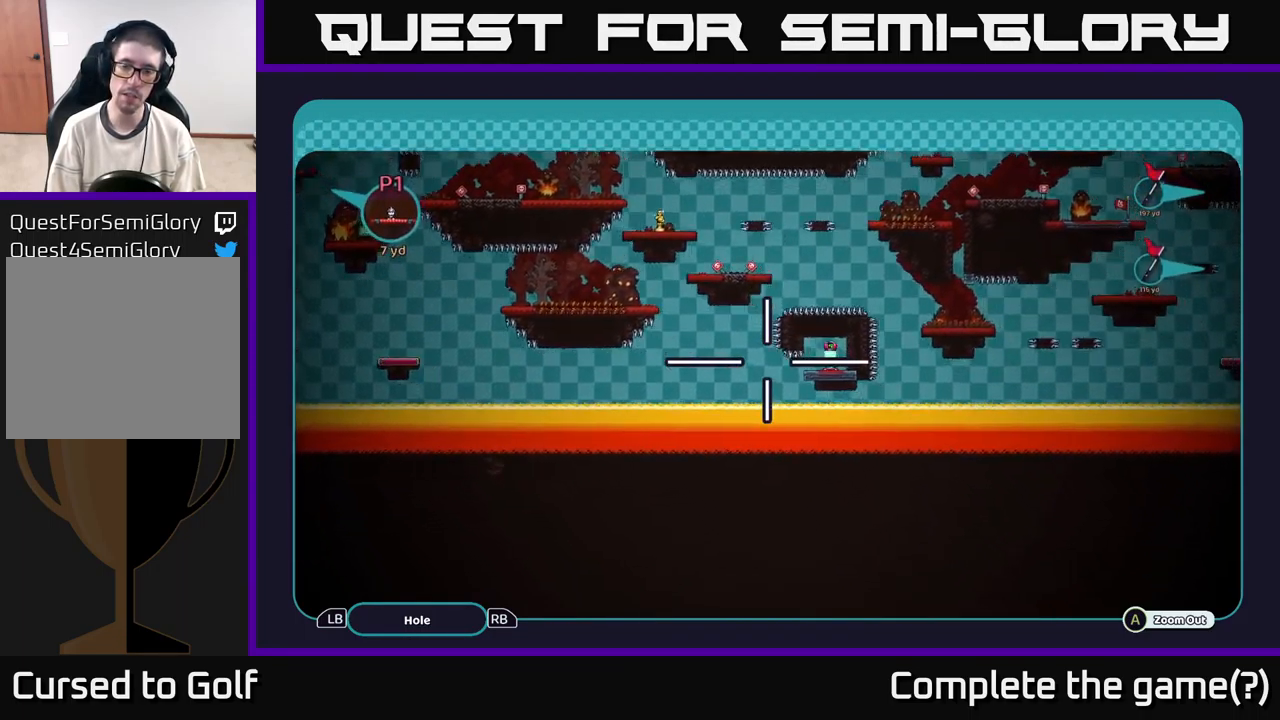
{"buttons": ["A"], "left_stick": "down-right", "right_stick": "center", "events": [[67, "left_stick", "right"], [183, "left_stick", "left"], [300, "left_stick", "down-right"]]}
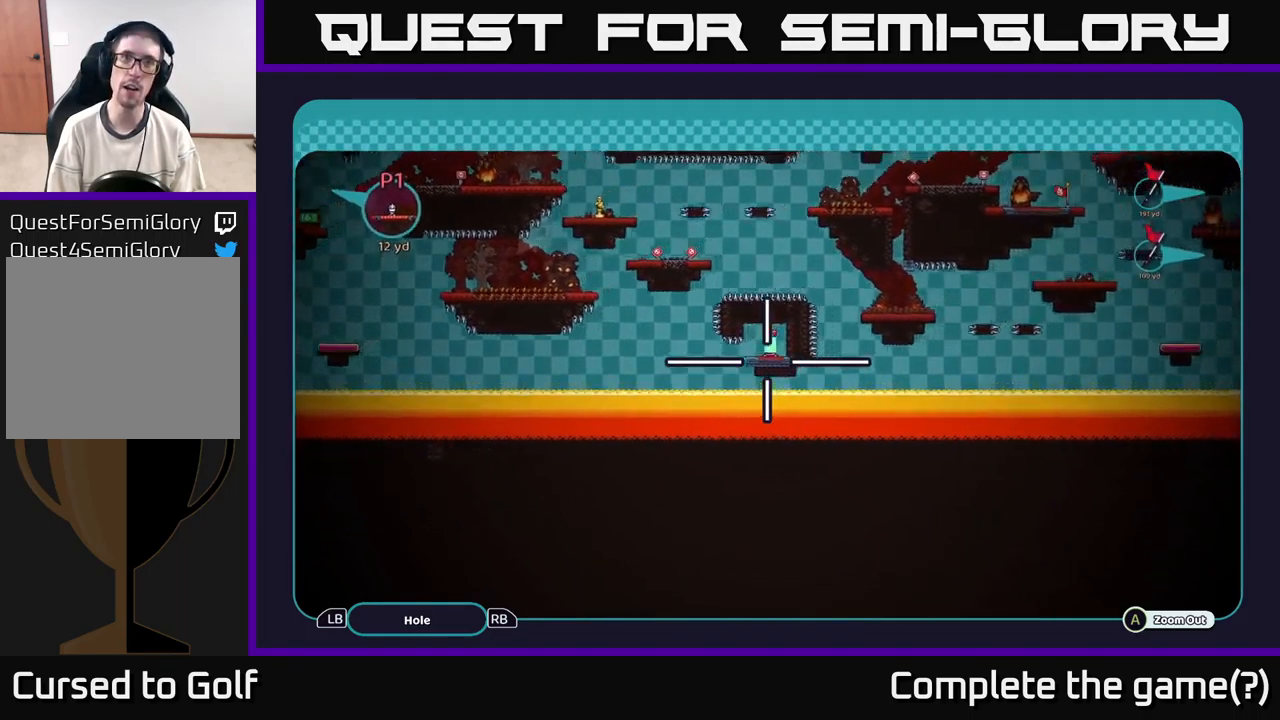
{"buttons": ["A"], "left_stick": "center", "right_stick": "center", "events": [[33, "left_stick", "up-right"], [167, "left_stick", "center"], [317, "left_stick", "down-left"], [484, "left_stick", "center"]]}
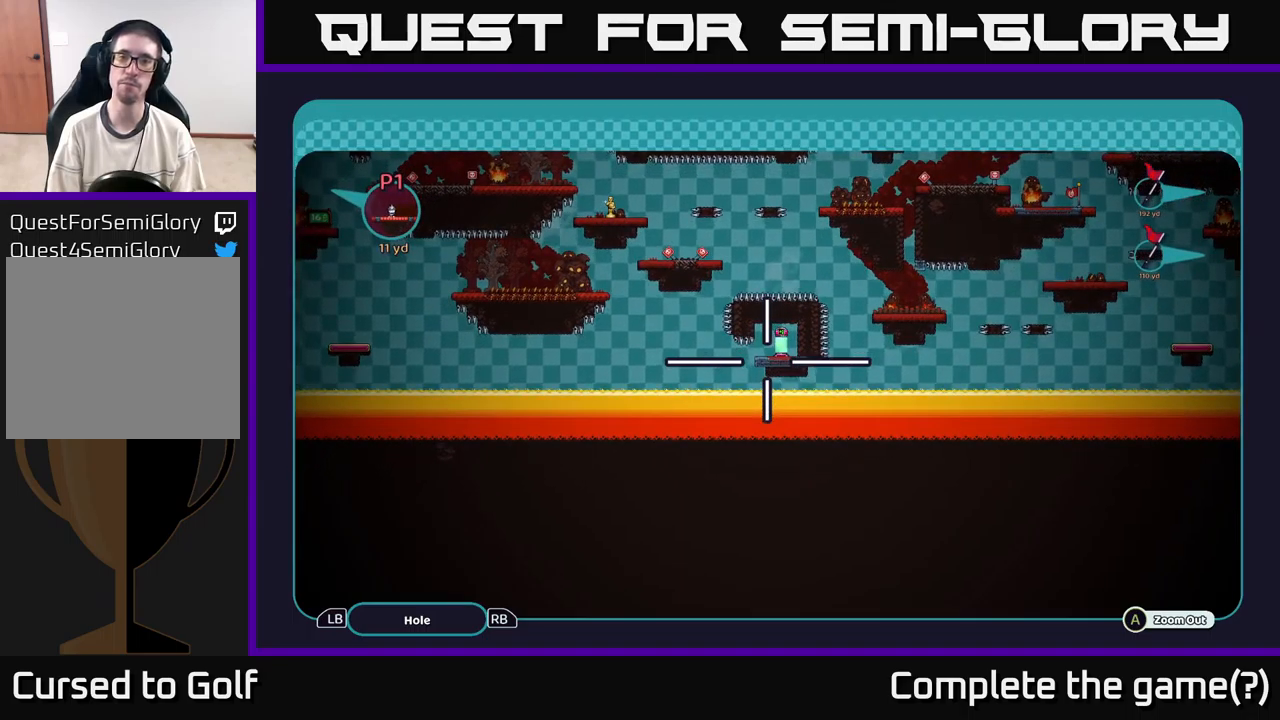
{"buttons": ["A"], "left_stick": "left", "right_stick": "center", "events": [[250, "left_stick", "right"], [400, "left_stick", "up"], [450, "left_stick", "left"]]}
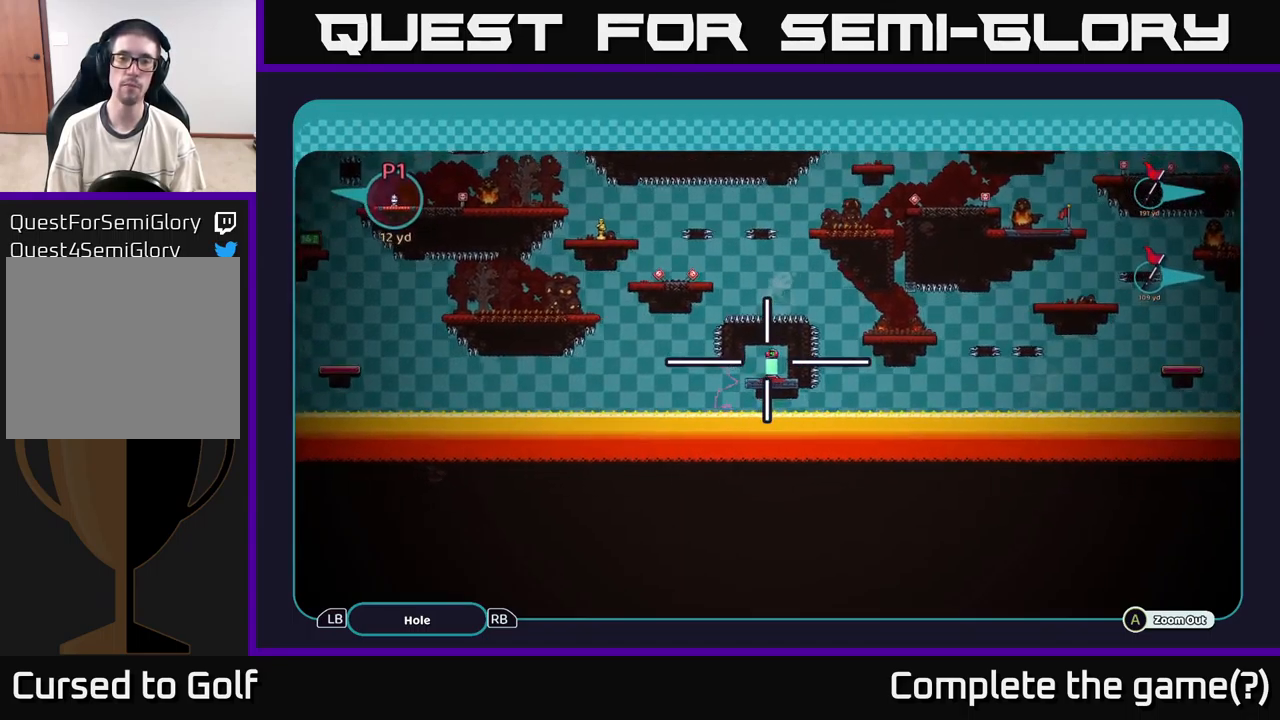
{"buttons": ["A"], "left_stick": "up-right", "right_stick": "center", "events": [[50, "left_stick", "down-right"], [117, "left_stick", "up-right"], [167, "left_stick", "up-left"], [284, "left_stick", "right"], [384, "left_stick", "up"], [484, "left_stick", "up-right"]]}
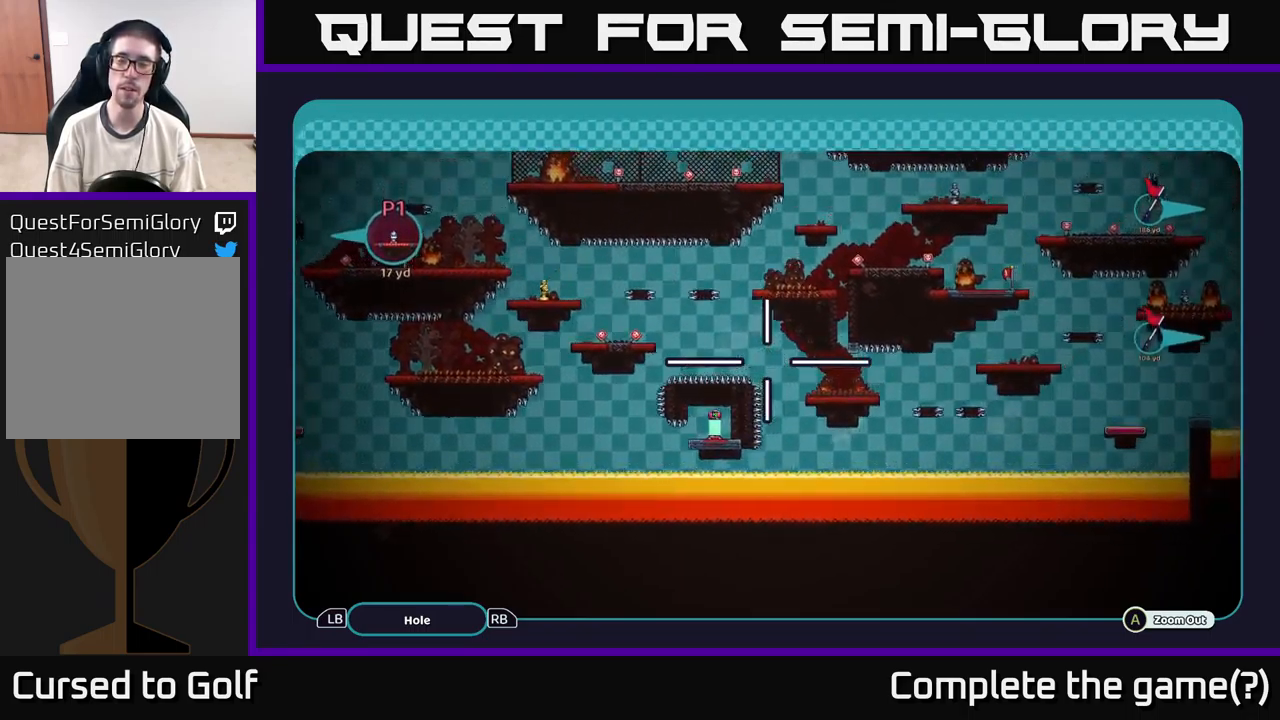
{"buttons": ["A"], "left_stick": "right", "right_stick": "center", "events": [[84, "left_stick", "right"]]}
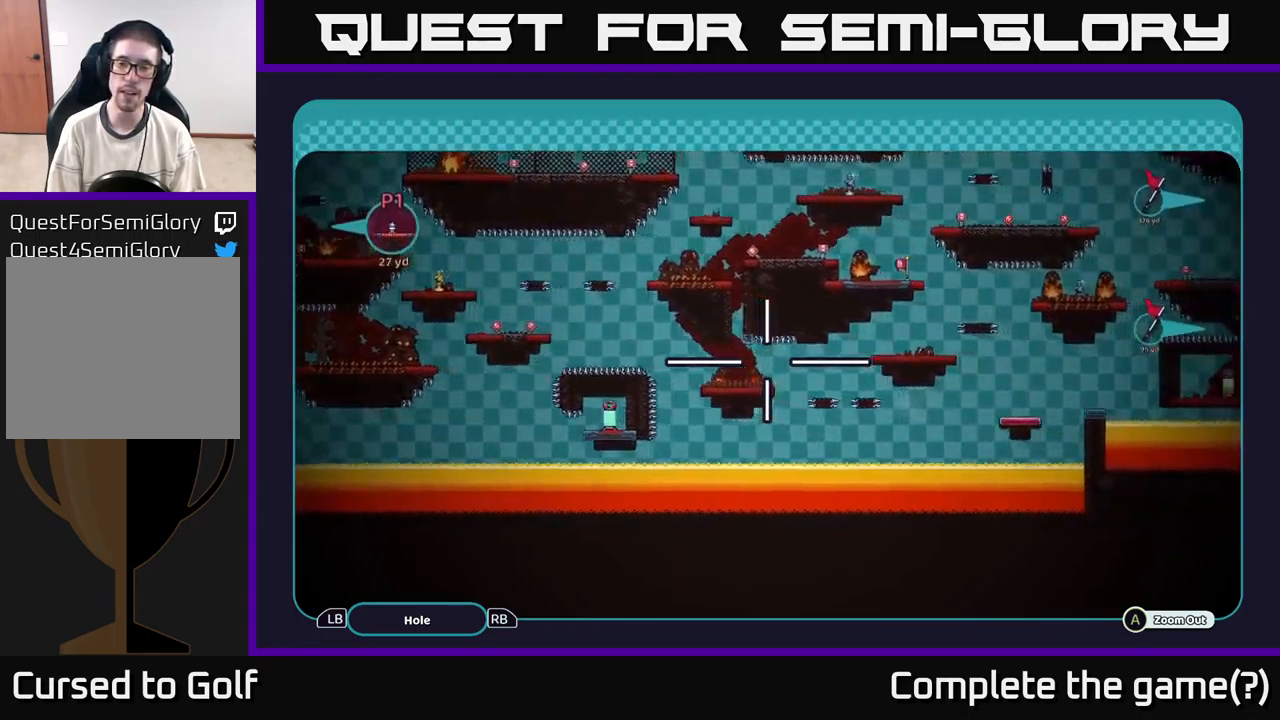
{"buttons": ["A"], "left_stick": "right", "right_stick": "center", "events": [[167, "left_stick", "up-right"], [300, "left_stick", "right"]]}
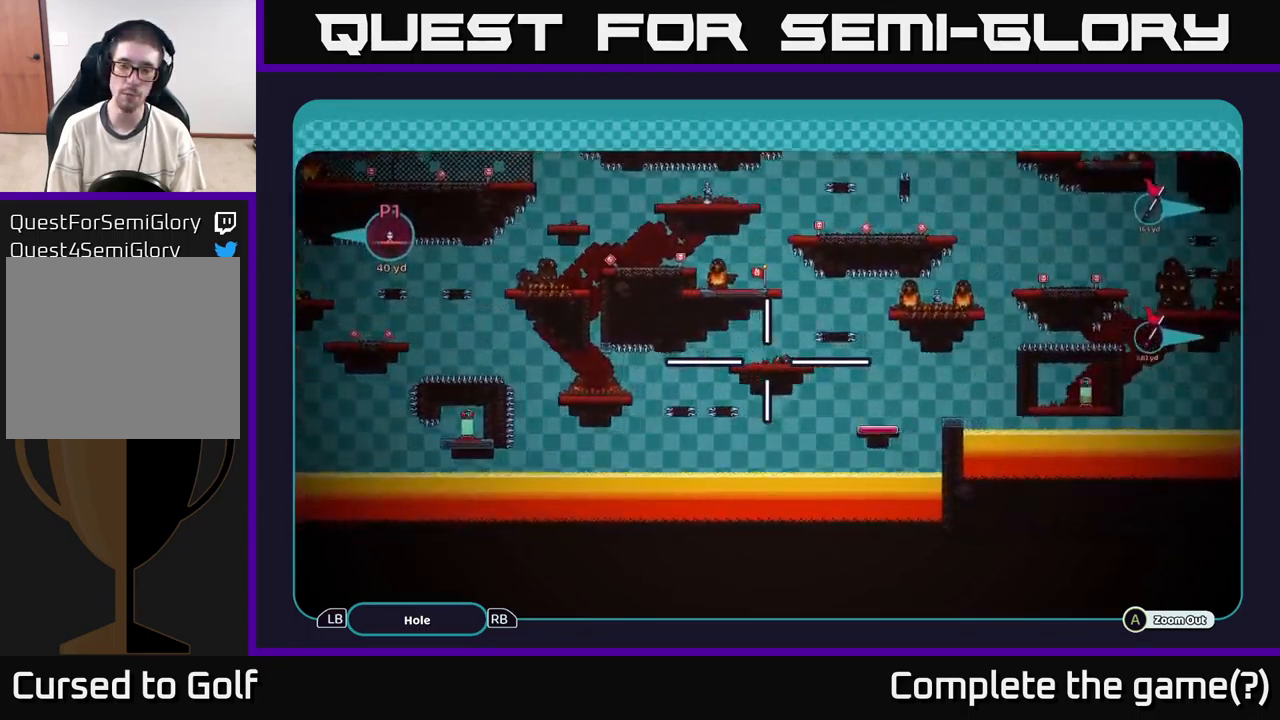
{"buttons": ["A"], "left_stick": "up-right", "right_stick": "center", "events": [[200, "left_stick", "up-right"]]}
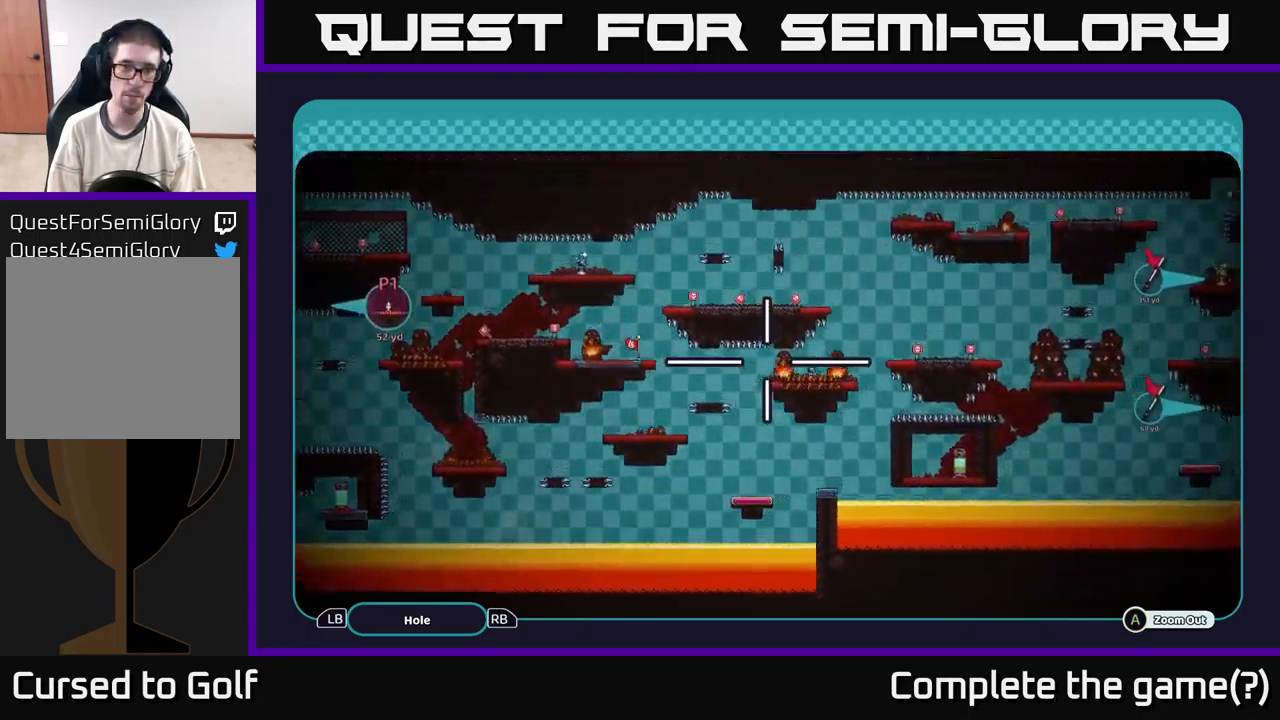
{"buttons": ["A"], "left_stick": "right", "right_stick": "center", "events": [[284, "left_stick", "right"]]}
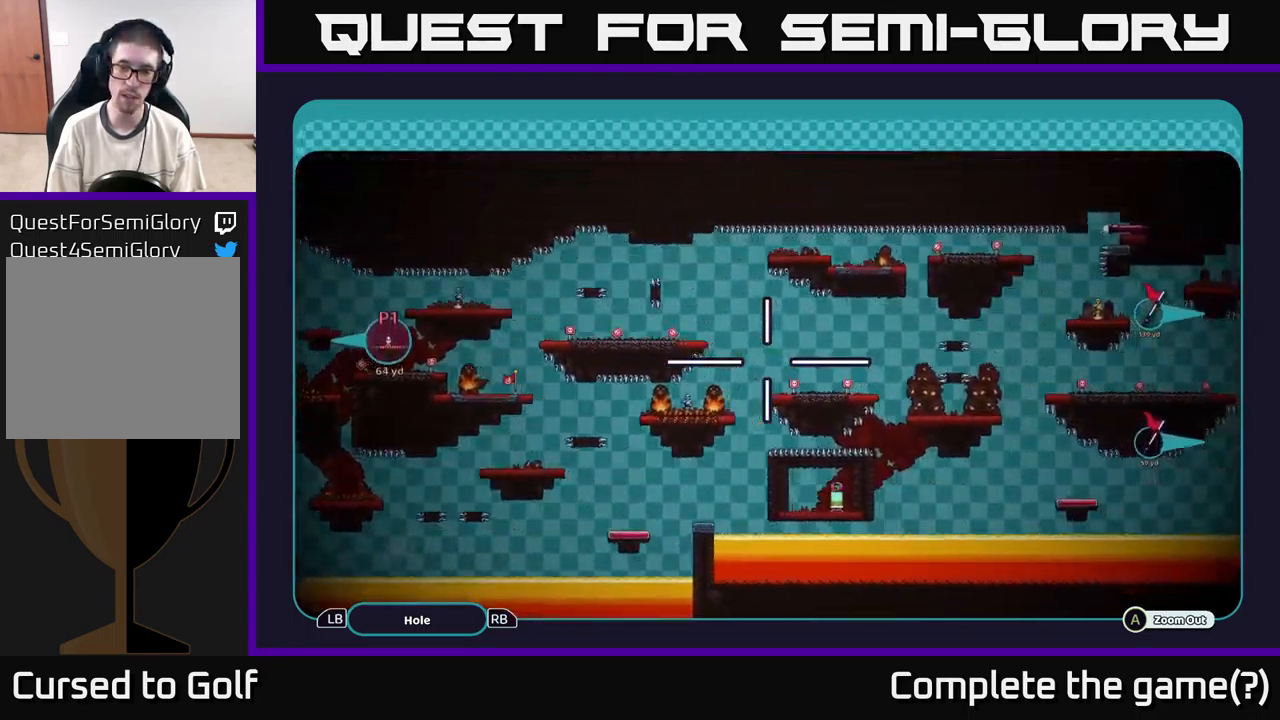
{"buttons": ["A"], "left_stick": "right", "right_stick": "center", "events": [[300, "left_stick", "up-right"], [484, "left_stick", "right"]]}
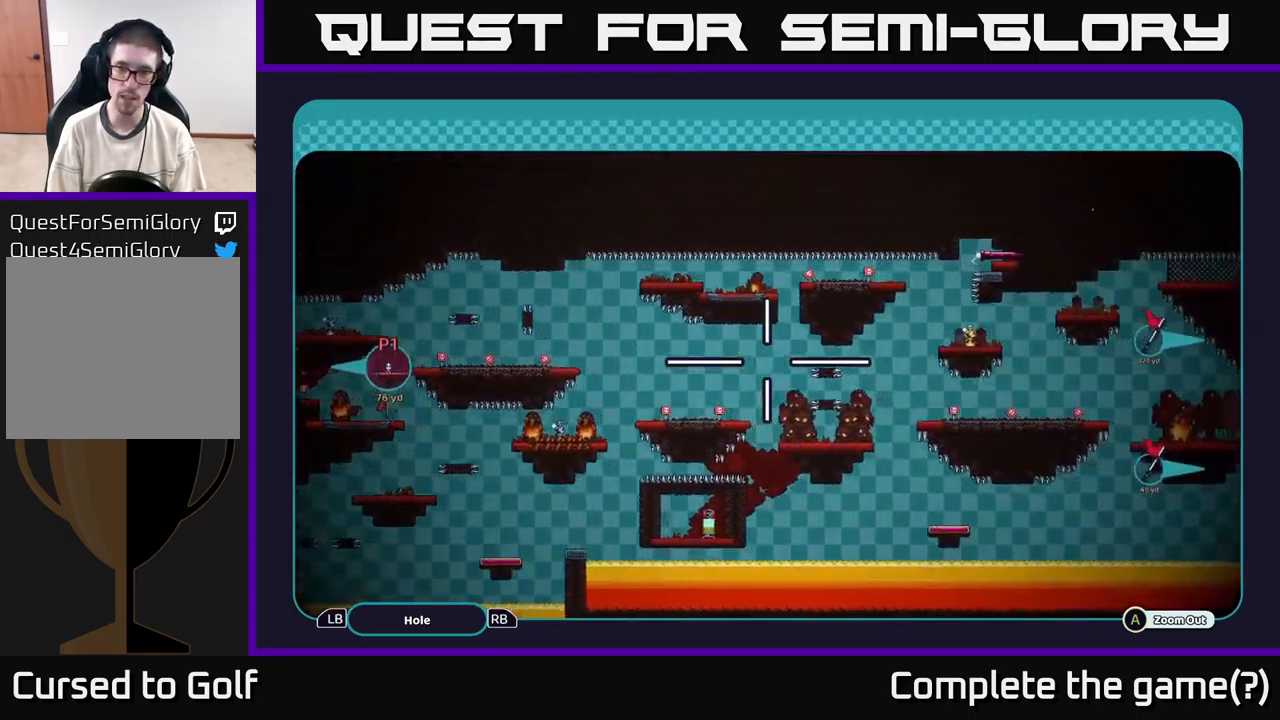
{"buttons": ["A"], "left_stick": "up-right", "right_stick": "center", "events": [[434, "left_stick", "up-right"]]}
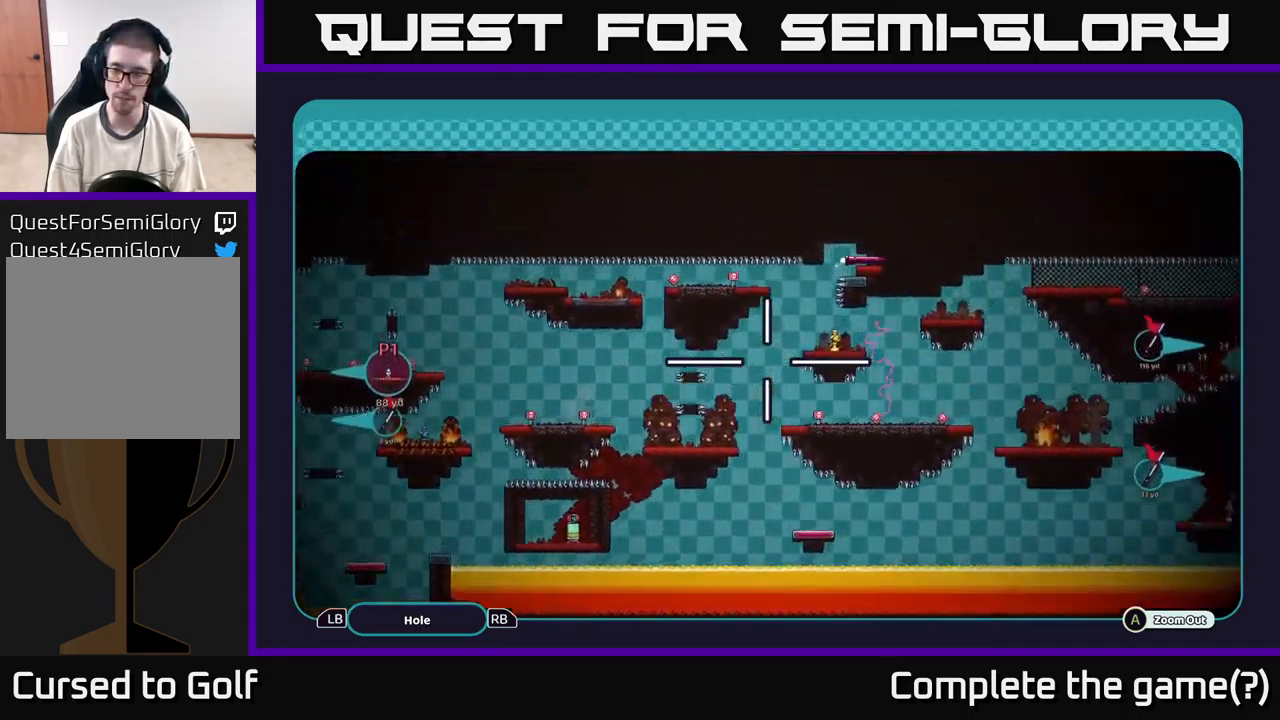
{"buttons": ["A"], "left_stick": "up-right", "right_stick": "center", "events": [[67, "left_stick", "right"], [450, "left_stick", "up-right"]]}
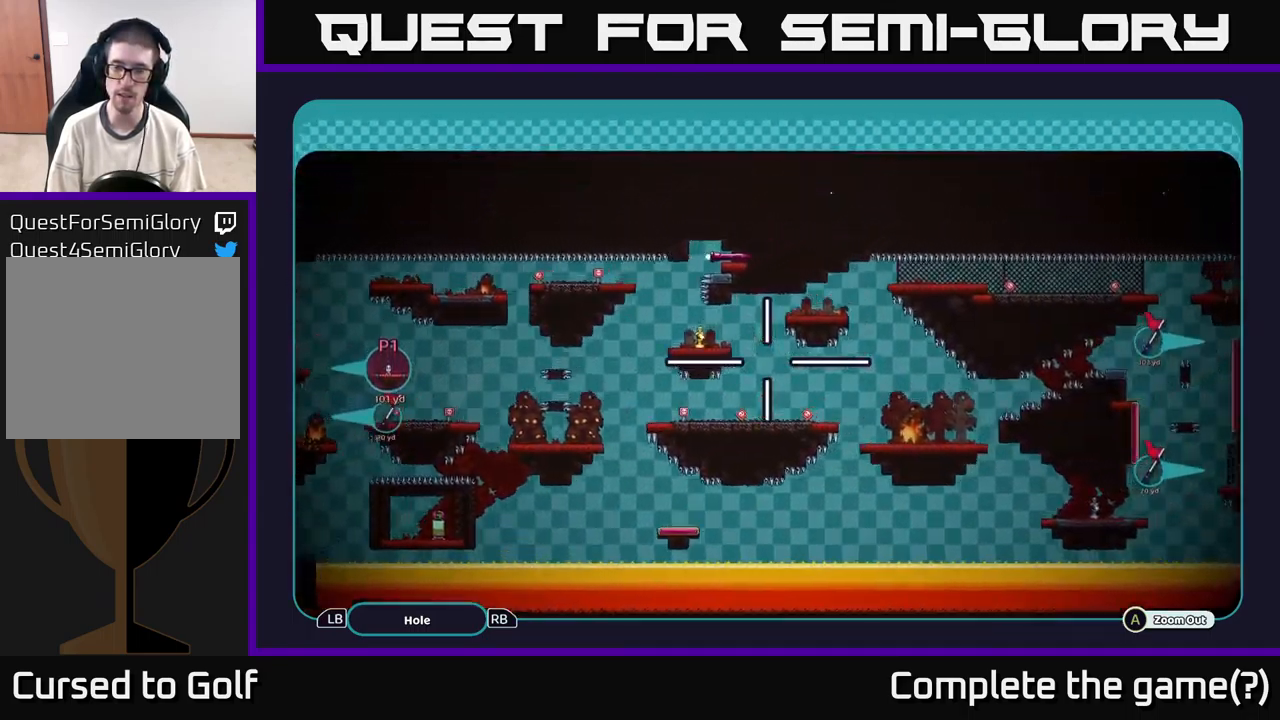
{"buttons": ["A"], "left_stick": "down-right", "right_stick": "center", "events": [[50, "left_stick", "right"], [483, "left_stick", "down-right"]]}
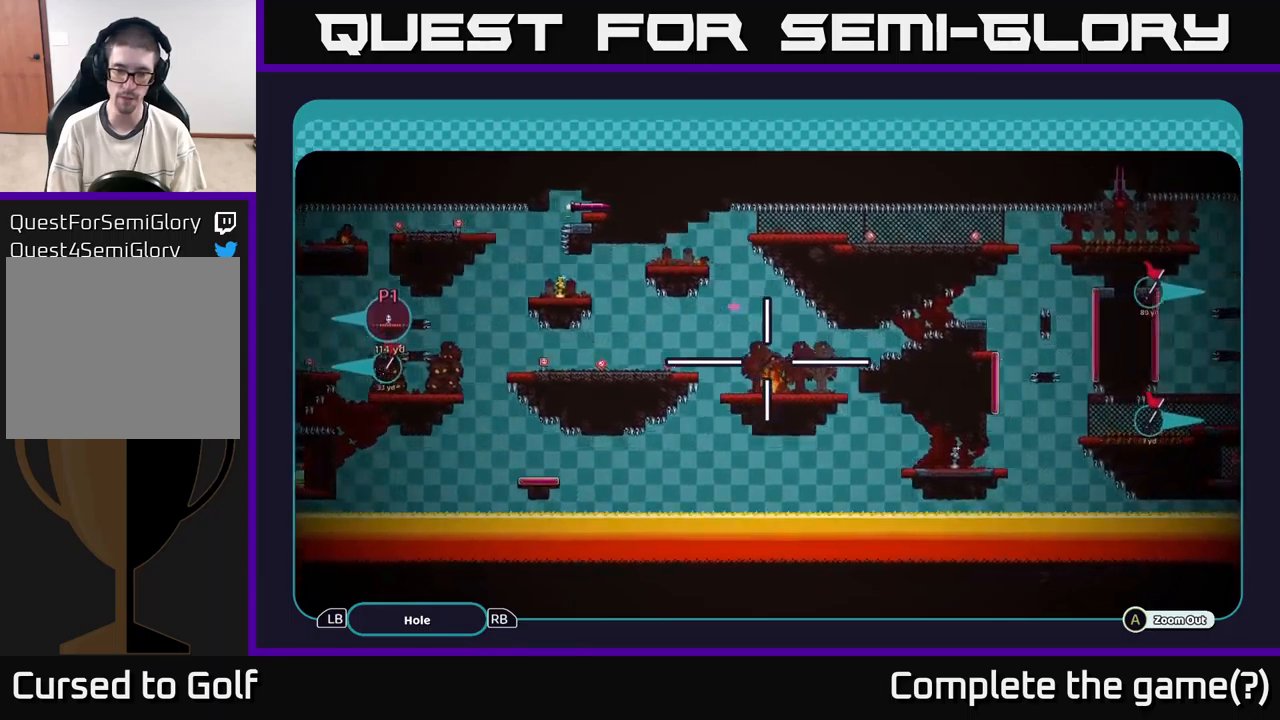
{"buttons": ["A"], "left_stick": "right", "right_stick": "center", "events": [[116, "left_stick", "right"]]}
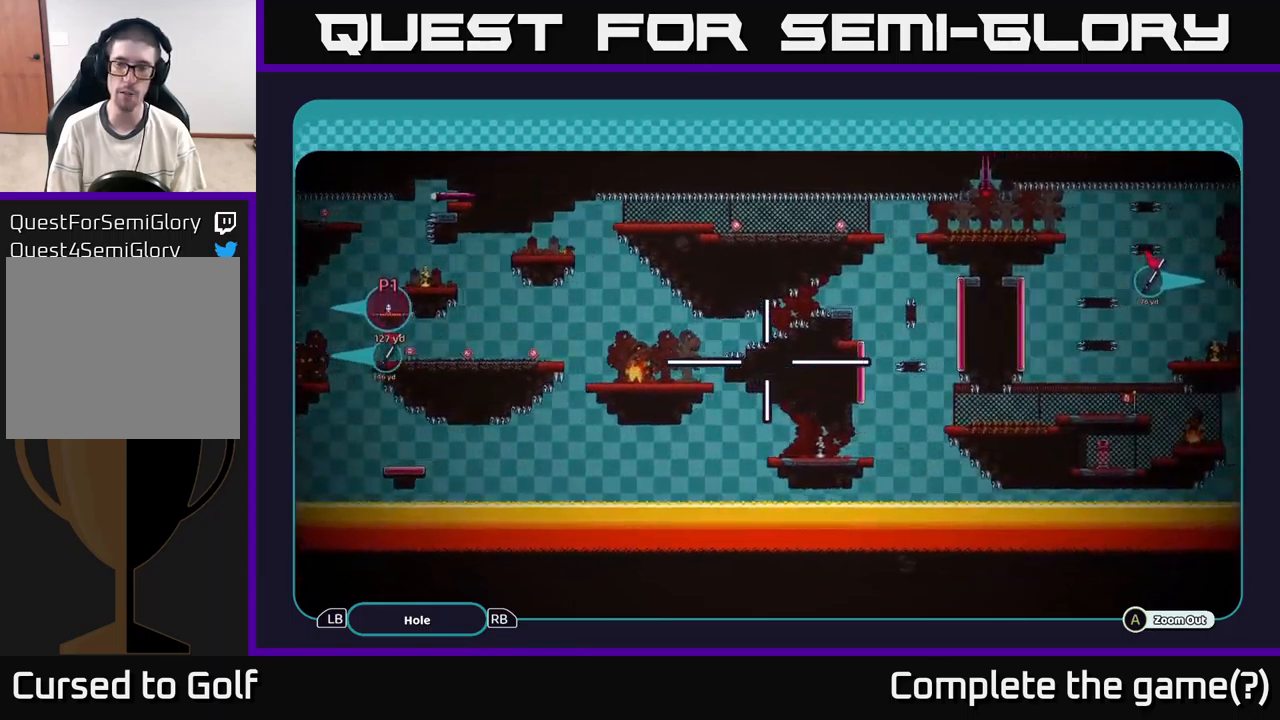
{"buttons": ["A"], "left_stick": "right", "right_stick": "center", "events": []}
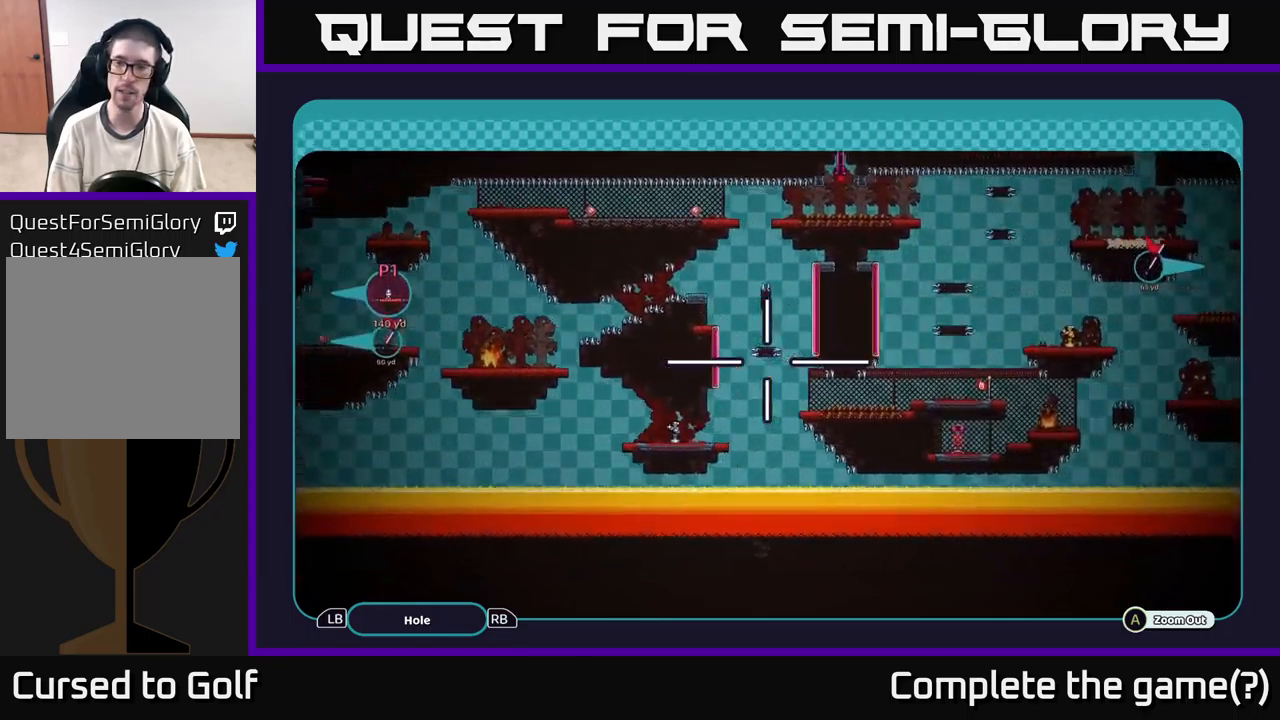
{"buttons": ["A"], "left_stick": "right", "right_stick": "center", "events": []}
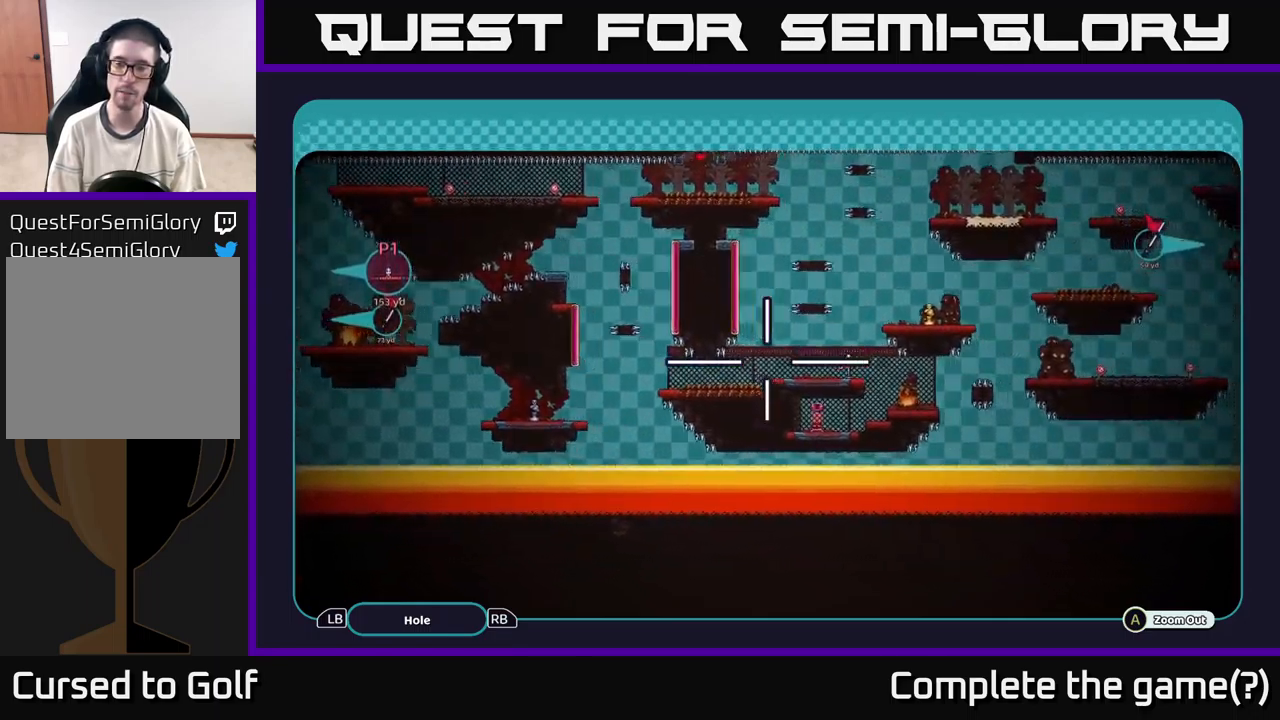
{"buttons": ["A"], "left_stick": "down", "right_stick": "center", "events": [[366, "left_stick", "center"], [500, "left_stick", "down"]]}